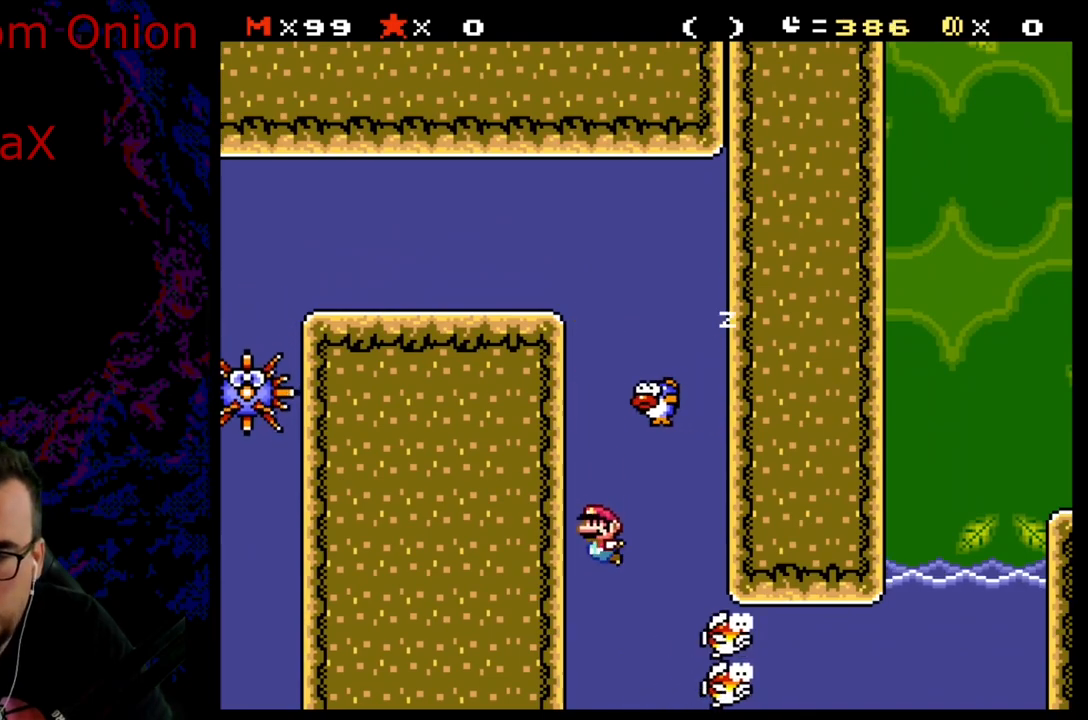
Gameplay with a controller (Nintendo layout); each line is a JSON object with the inputs held at the frame after it. "events" lists button and stick changes between this image and that frame as [ms after this image, input, new state], when the widget could be followed in between. Not read: L3 R3.
{"buttons": ["B", "DPAD_UP", "DPAD_RIGHT"], "events": [[33, "B", "up"], [50, "DPAD_DOWN", "up"], [250, "B", "down"], [300, "DPAD_UP", "down"], [367, "B", "up"], [450, "B", "down"]]}
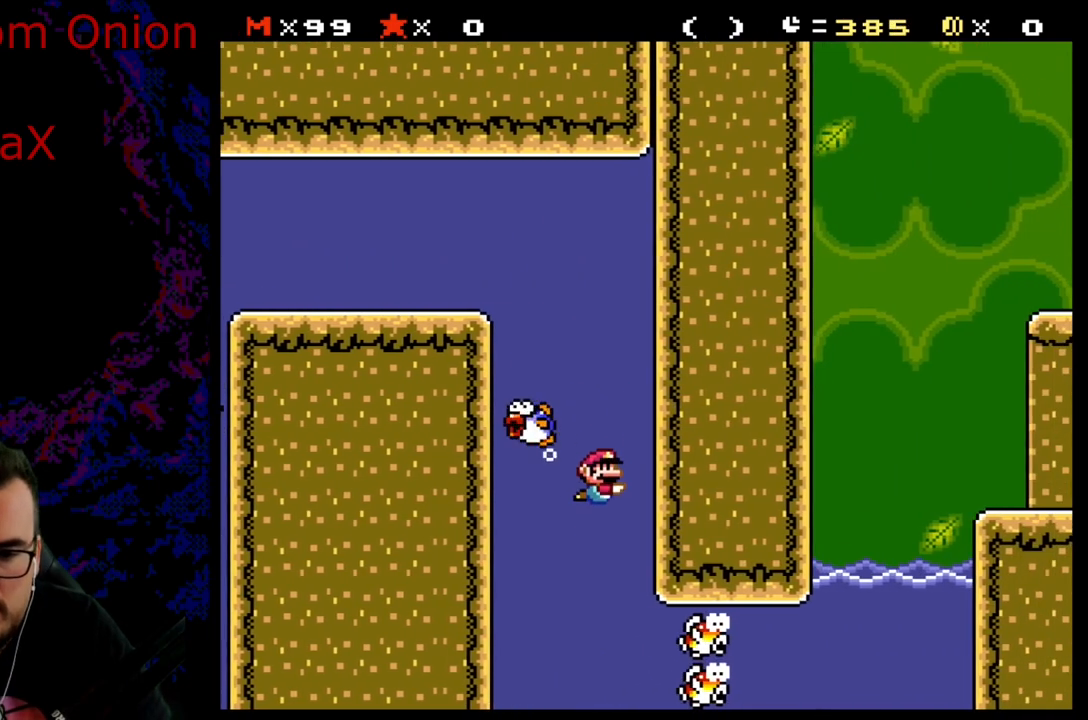
{"buttons": ["DPAD_DOWN", "DPAD_RIGHT"], "events": [[83, "B", "up"], [217, "B", "down"], [217, "DPAD_UP", "up"], [250, "DPAD_DOWN", "down"], [400, "B", "up"]]}
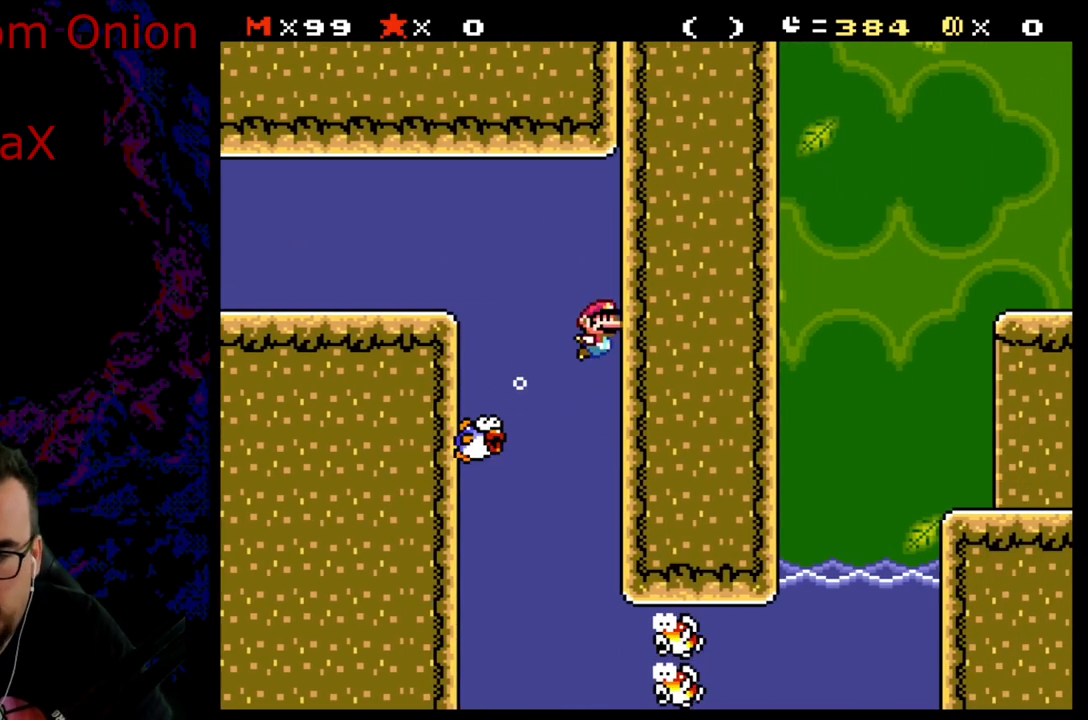
{"buttons": ["DPAD_DOWN", "DPAD_RIGHT"], "events": []}
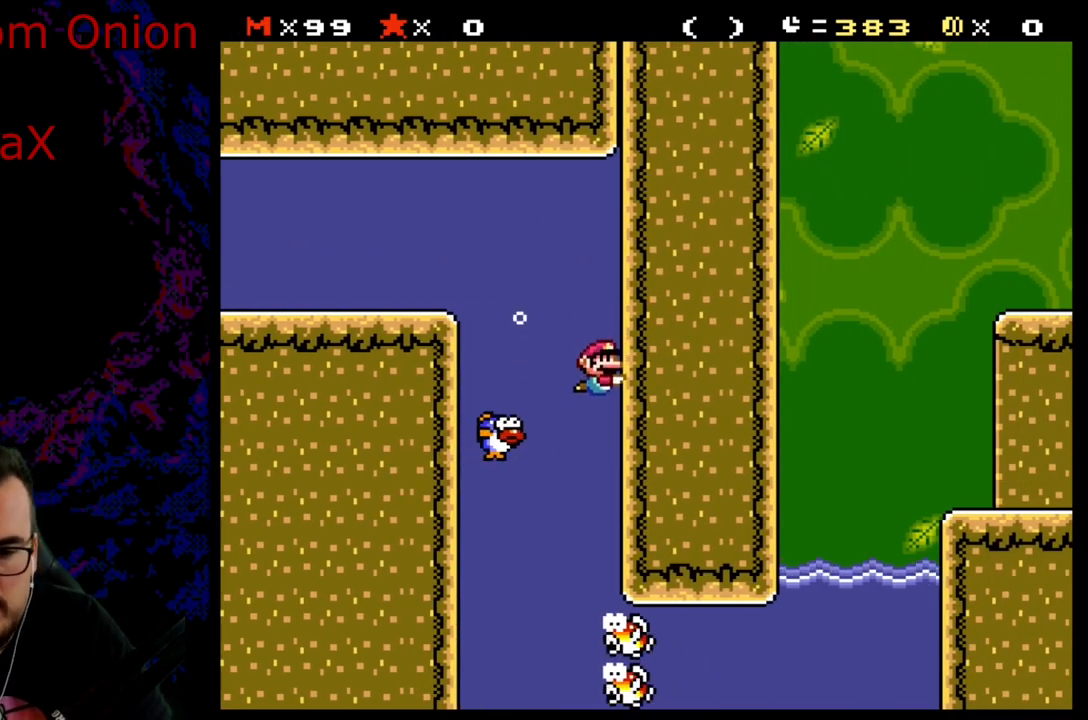
{"buttons": ["DPAD_DOWN", "DPAD_RIGHT"], "events": []}
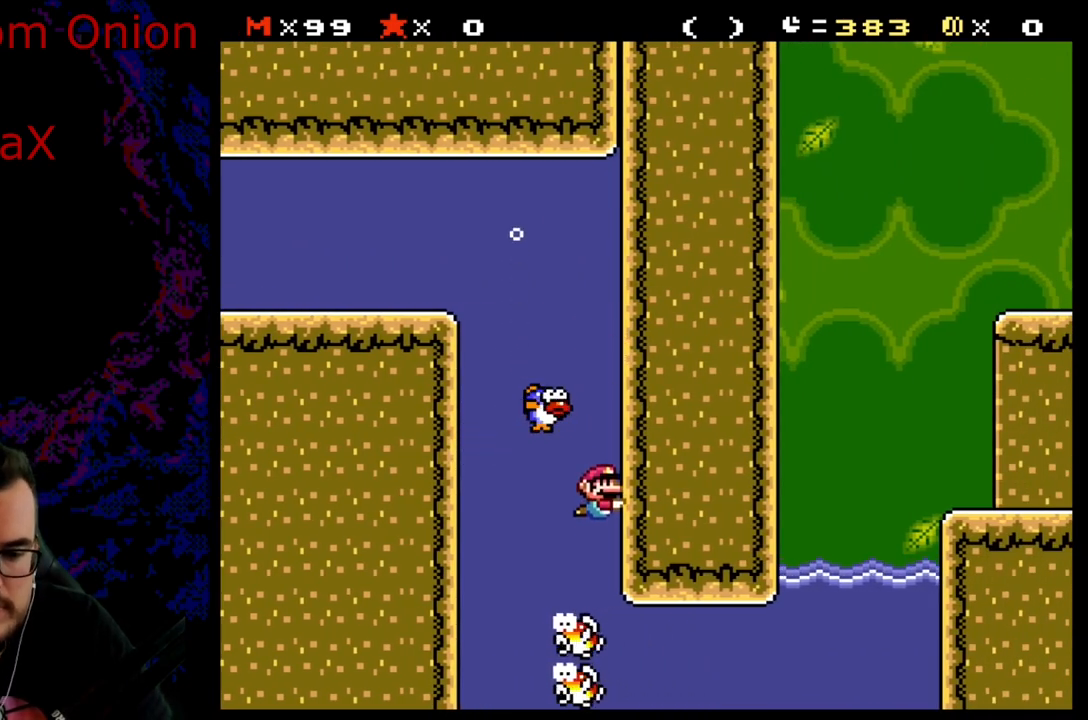
{"buttons": ["DPAD_DOWN", "DPAD_RIGHT"], "events": [[250, "B", "down"], [383, "B", "up"]]}
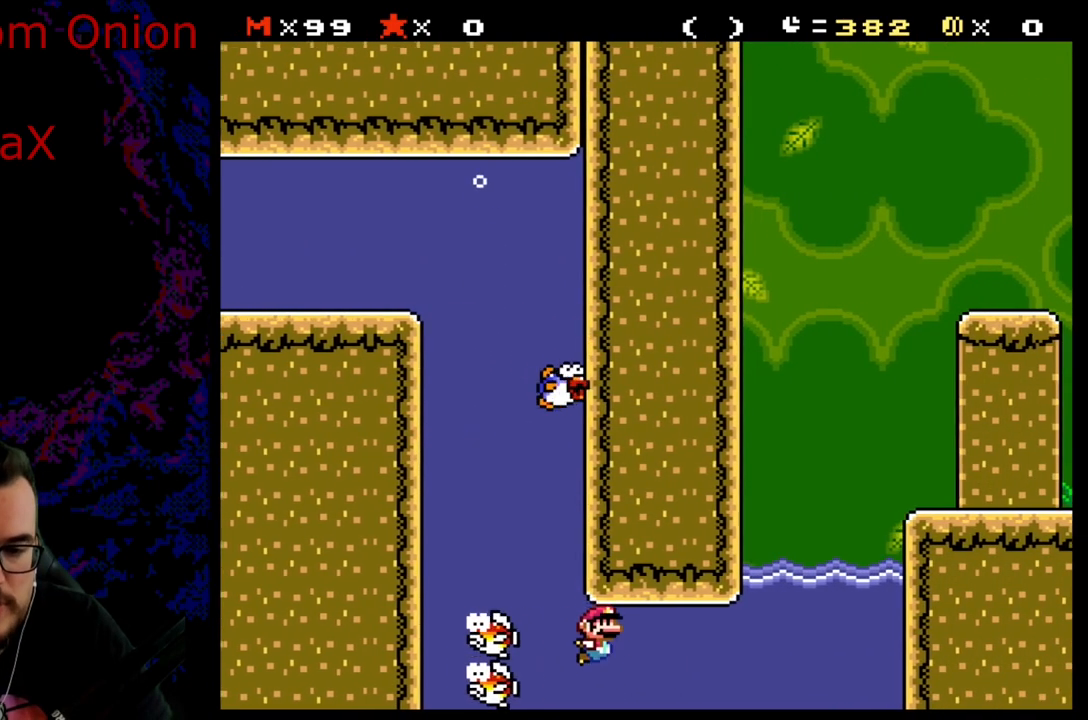
{"buttons": ["DPAD_UP", "DPAD_RIGHT"], "events": [[33, "B", "down"], [83, "DPAD_DOWN", "up"], [117, "DPAD_UP", "down"], [133, "B", "up"], [167, "DPAD_RIGHT", "up"], [217, "B", "down"], [267, "DPAD_RIGHT", "down"], [300, "B", "up"], [383, "B", "down"], [483, "B", "up"]]}
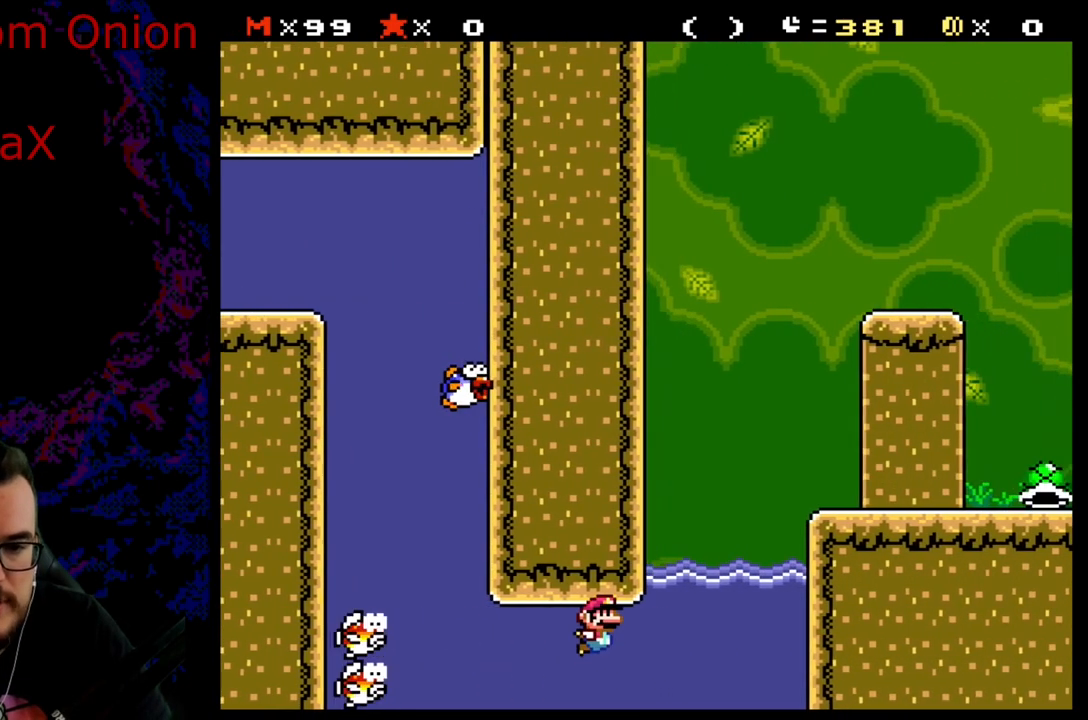
{"buttons": ["DPAD_UP", "DPAD_RIGHT"], "events": [[67, "B", "down"], [133, "B", "up"], [233, "B", "down"], [283, "B", "up"], [400, "B", "down"], [483, "B", "up"]]}
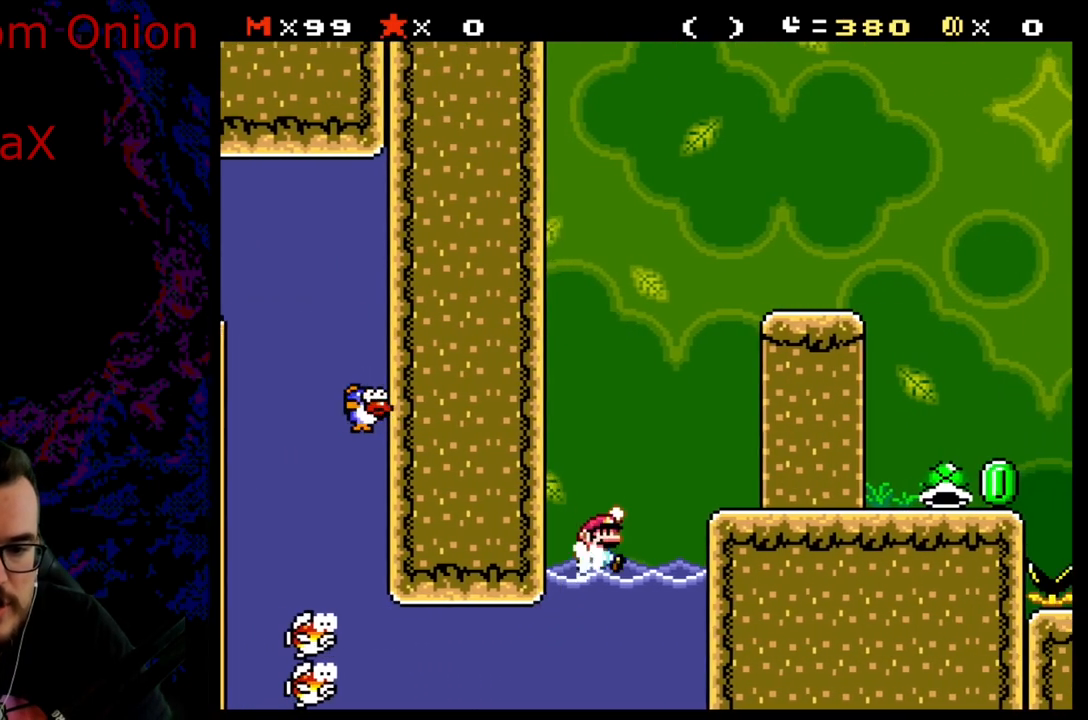
{"buttons": ["Y", "DPAD_RIGHT"], "events": [[67, "B", "down"], [150, "Y", "down"], [200, "B", "up"], [250, "DPAD_UP", "up"]]}
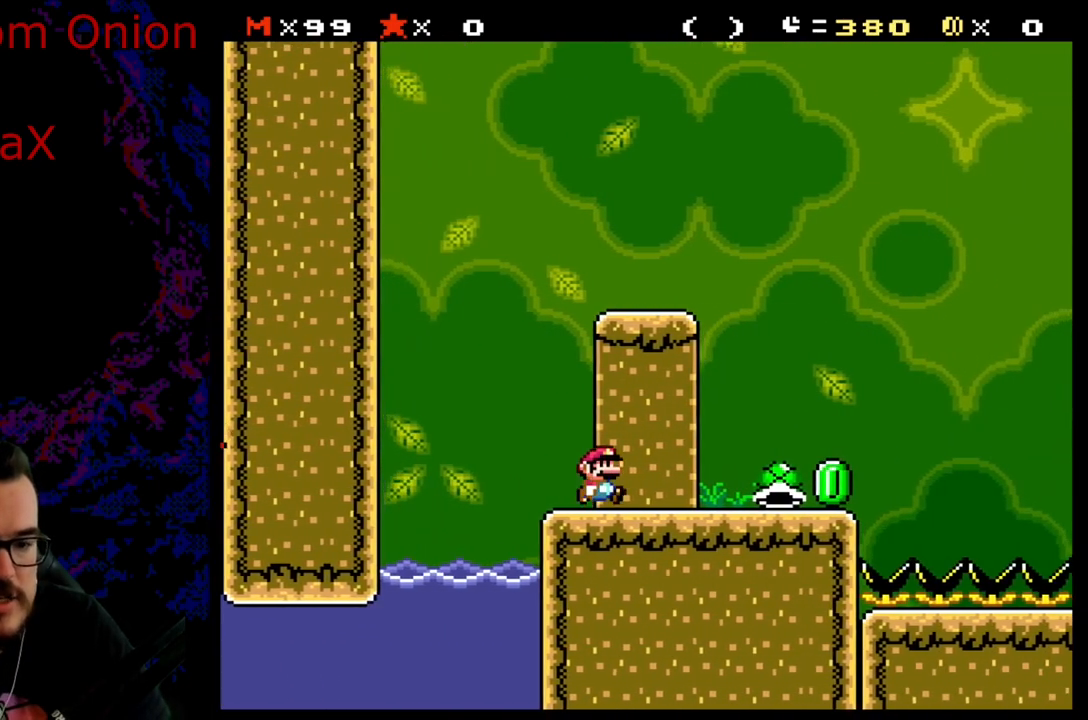
{"buttons": ["B", "Y", "DPAD_LEFT"], "events": [[267, "DPAD_RIGHT", "up"], [300, "DPAD_LEFT", "down"], [317, "B", "down"]]}
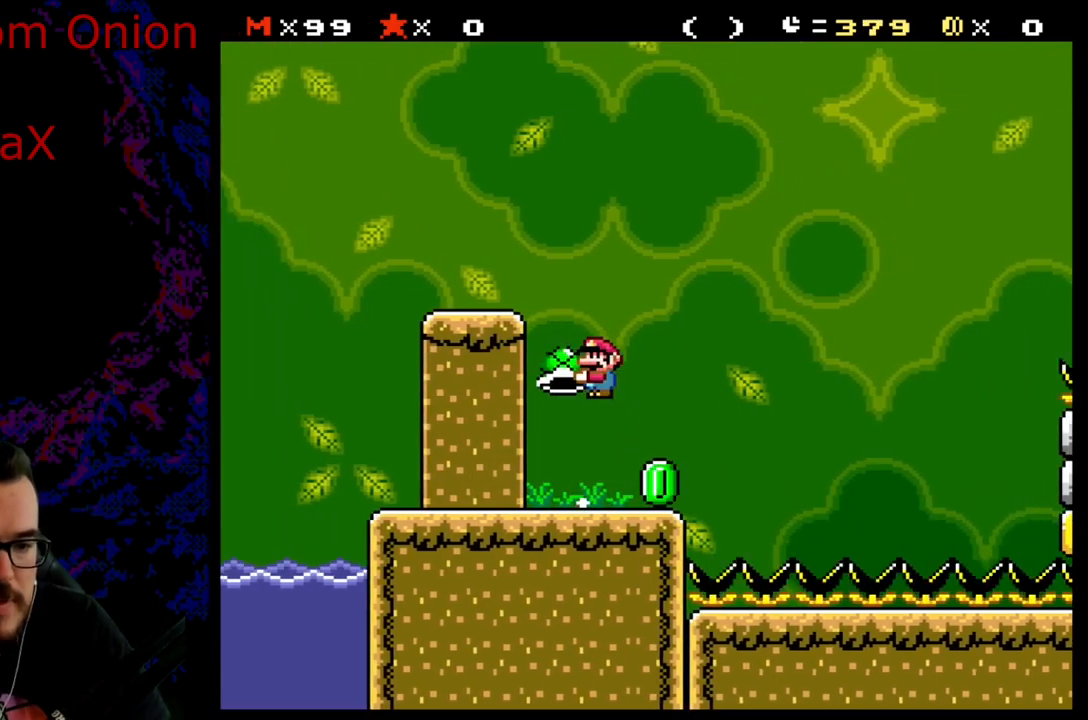
{"buttons": ["B", "Y", "DPAD_LEFT"], "events": [[133, "B", "up"], [450, "B", "down"]]}
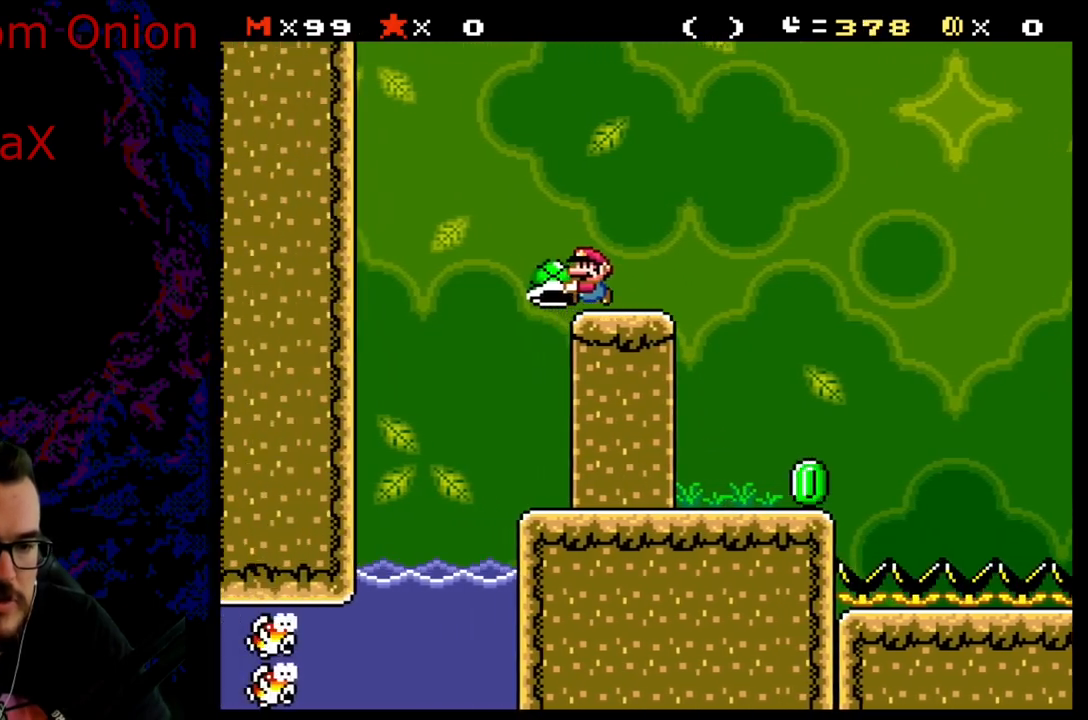
{"buttons": ["B", "Y", "DPAD_LEFT"], "events": []}
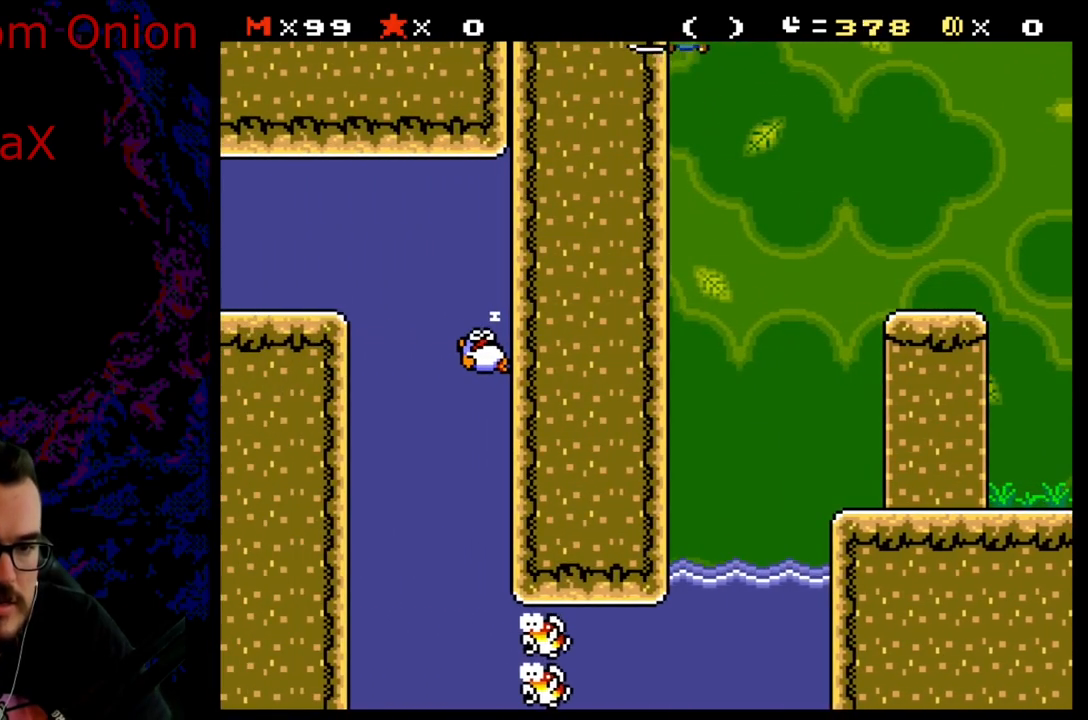
{"buttons": ["Y", "DPAD_RIGHT"], "events": [[83, "DPAD_LEFT", "up"], [117, "DPAD_RIGHT", "down"], [417, "B", "up"]]}
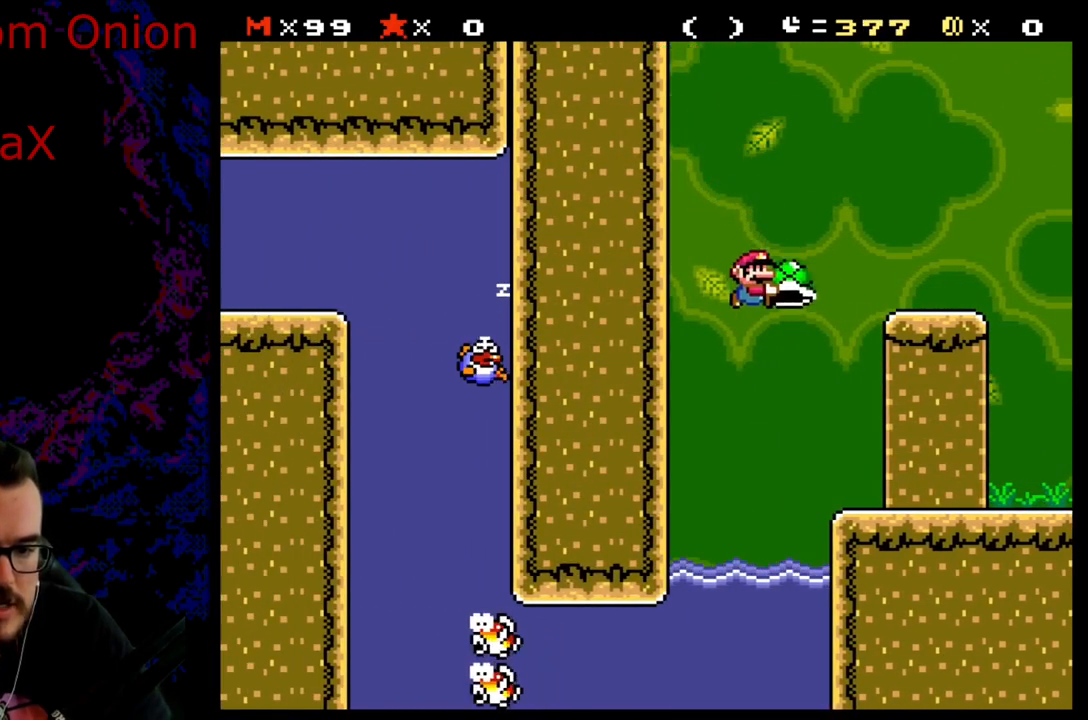
{"buttons": ["B", "Y", "DPAD_LEFT"], "events": [[250, "B", "down"], [350, "DPAD_DOWN", "down"], [367, "DPAD_LEFT", "down"], [367, "DPAD_RIGHT", "up"], [383, "DPAD_DOWN", "up"]]}
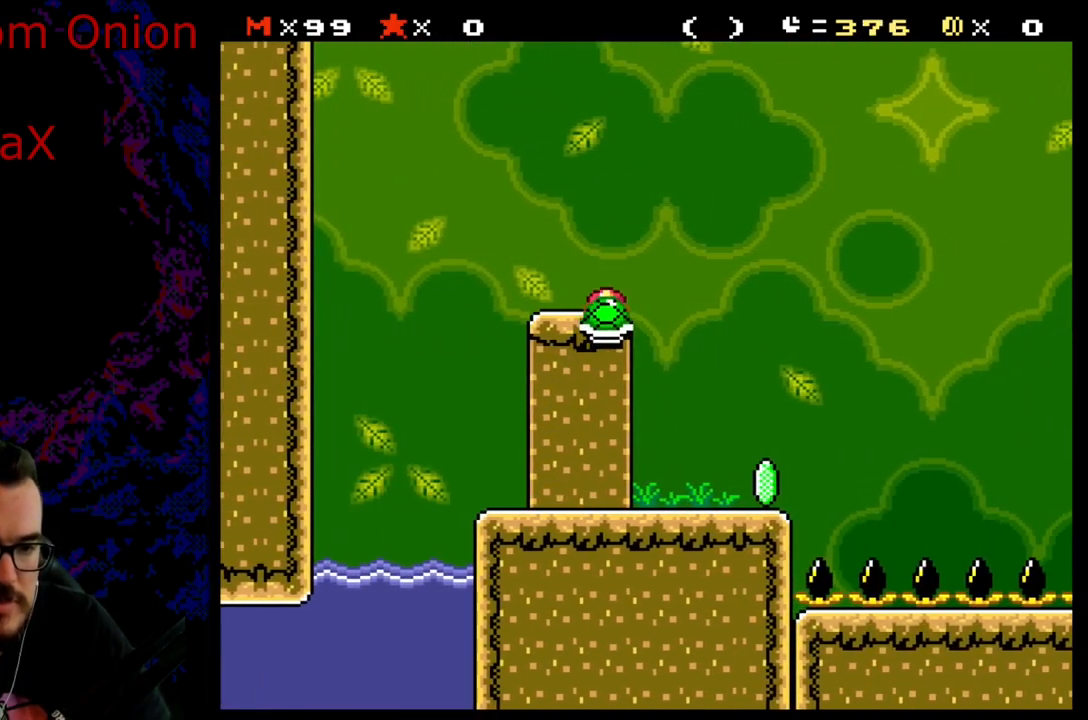
{"buttons": ["B", "Y", "DPAD_LEFT"], "events": [[50, "B", "up"], [50, "DPAD_LEFT", "up"], [350, "B", "down"], [500, "DPAD_LEFT", "down"]]}
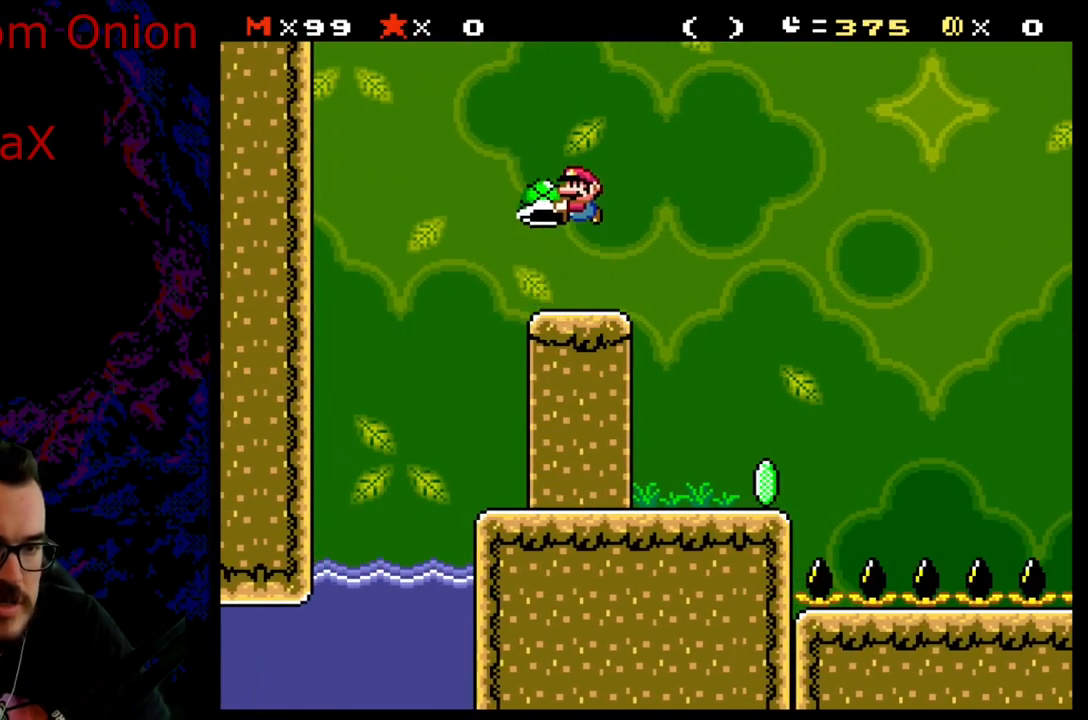
{"buttons": ["B", "Y"], "events": [[250, "Y", "up"], [350, "DPAD_LEFT", "up"], [383, "Y", "down"]]}
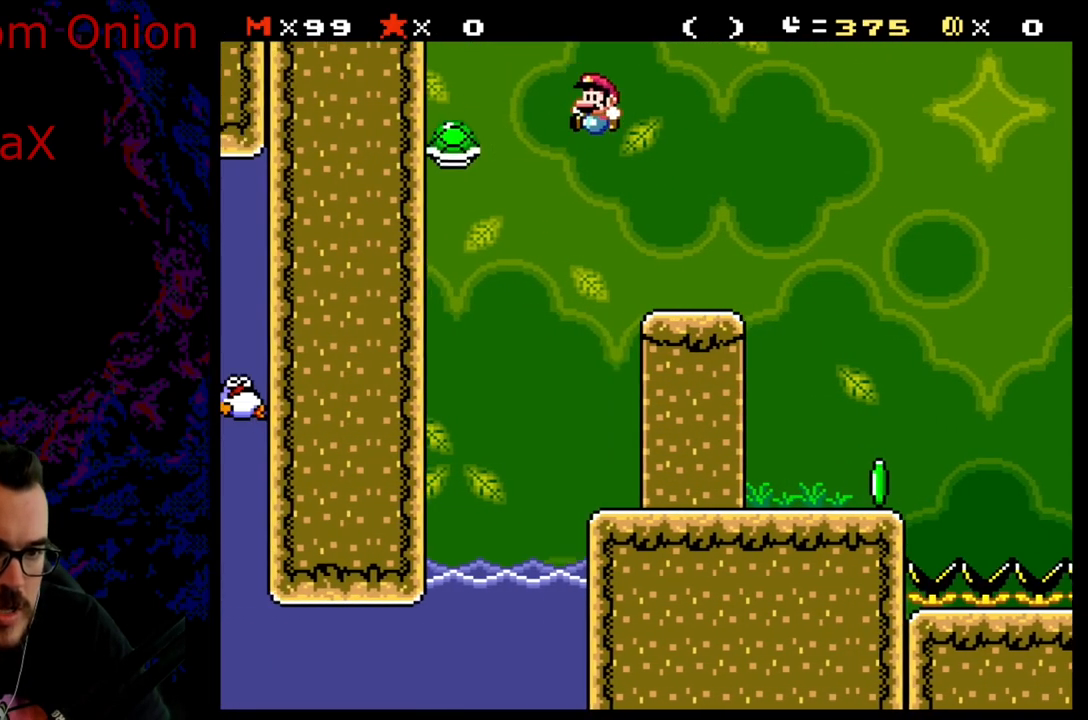
{"buttons": ["B", "Y", "DPAD_LEFT"], "events": [[33, "DPAD_LEFT", "down"]]}
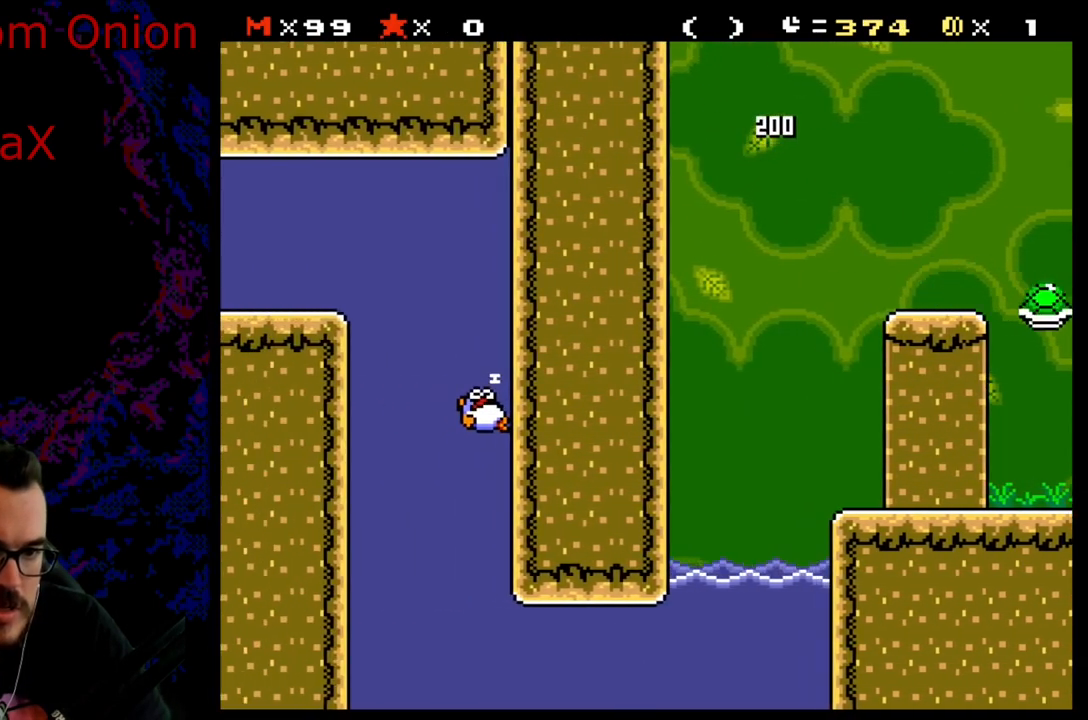
{"buttons": ["B", "Y", "DPAD_LEFT"], "events": []}
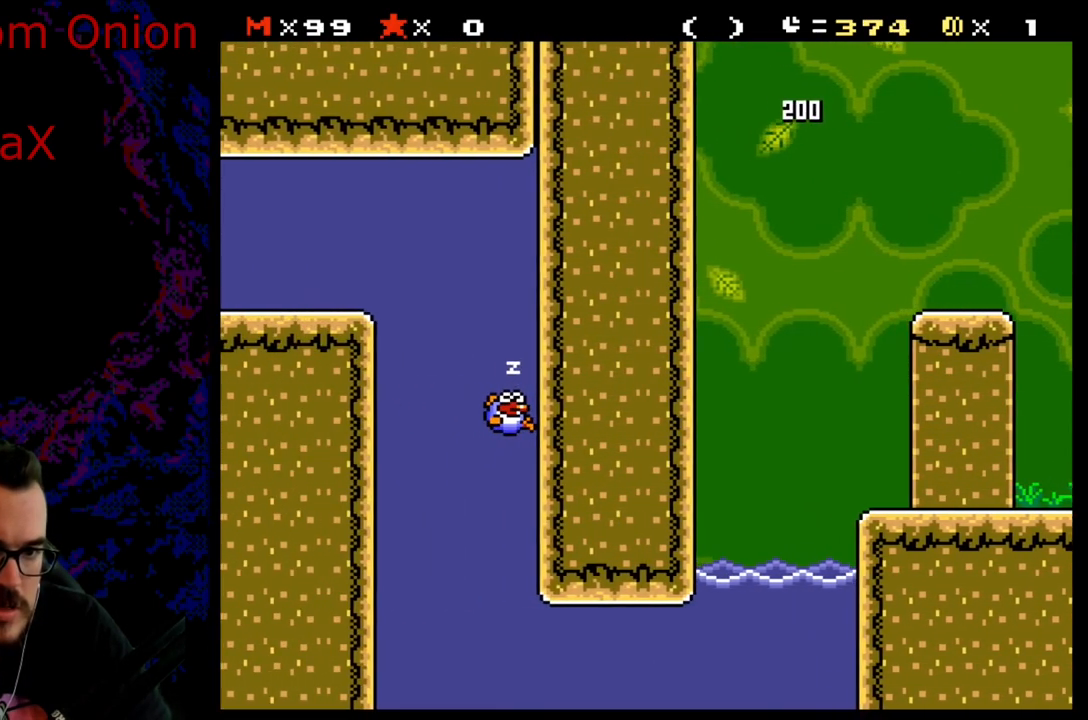
{"buttons": [], "events": [[200, "B", "up"], [300, "DPAD_LEFT", "up"], [483, "Y", "up"]]}
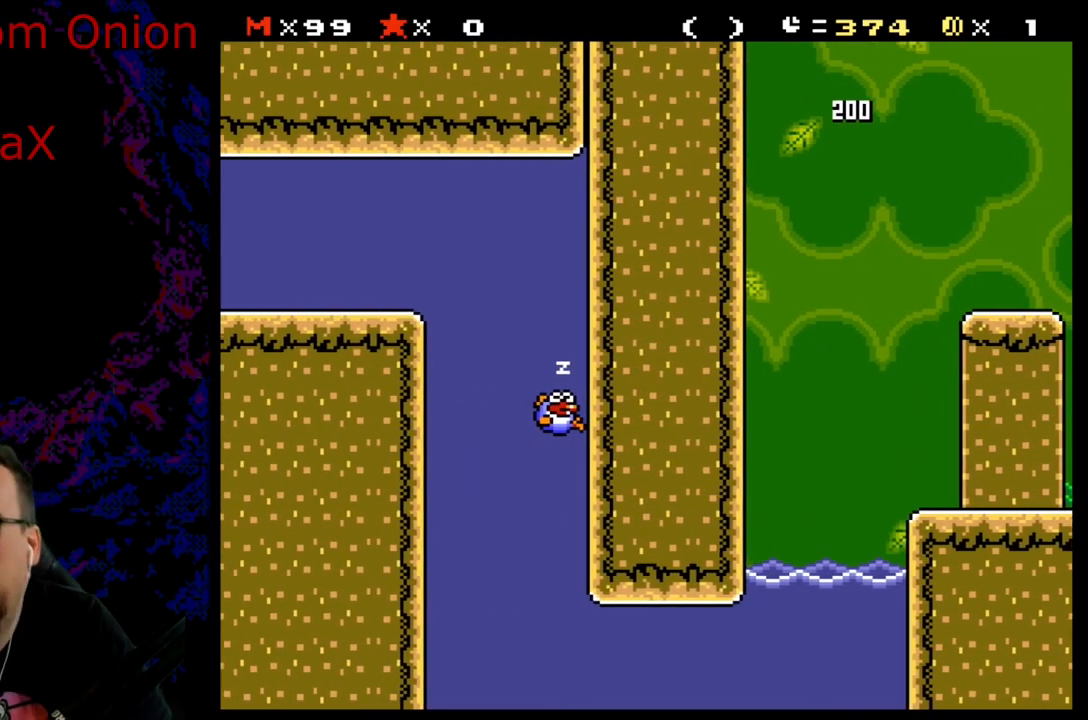
{"buttons": [], "events": []}
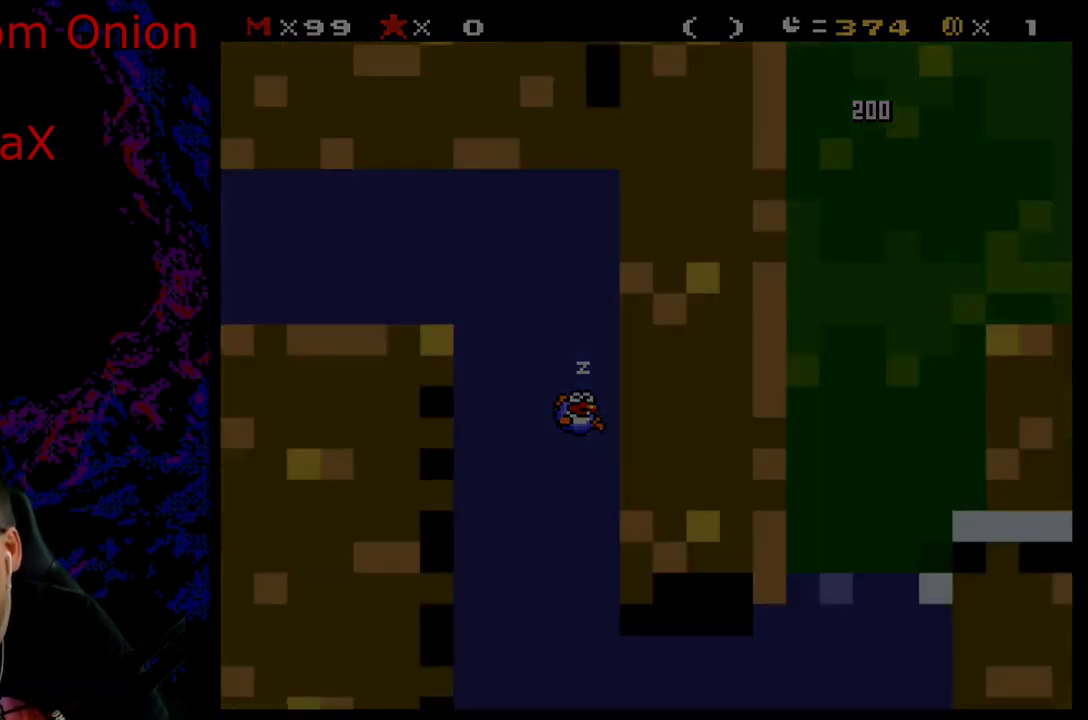
{"buttons": [], "events": []}
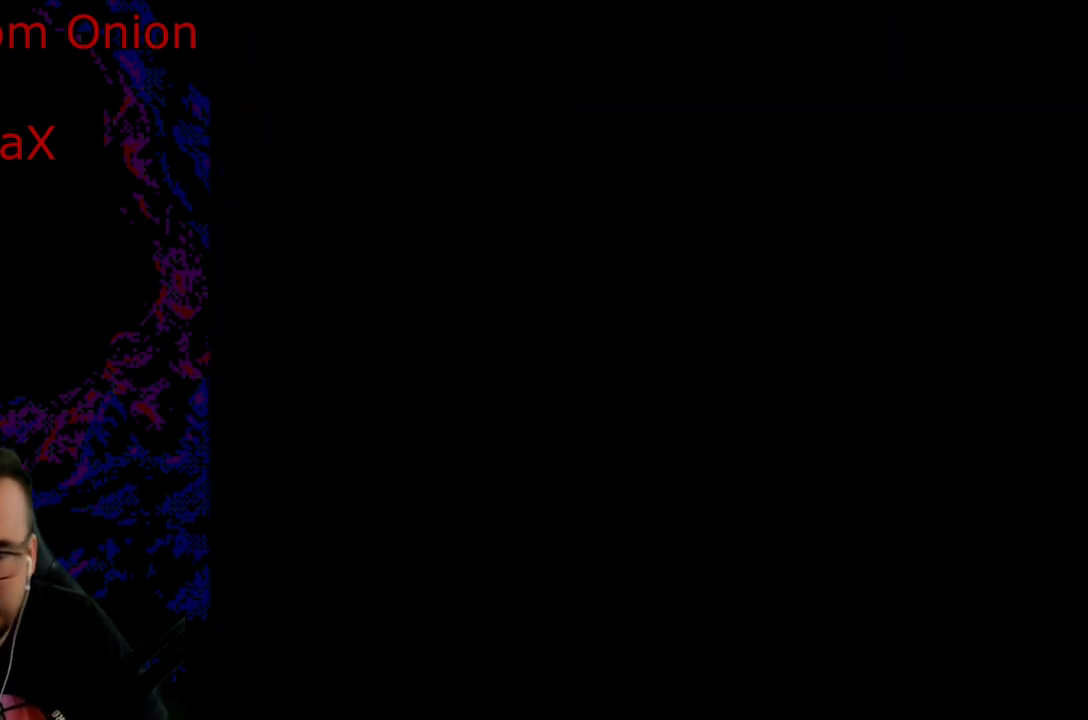
{"buttons": [], "events": []}
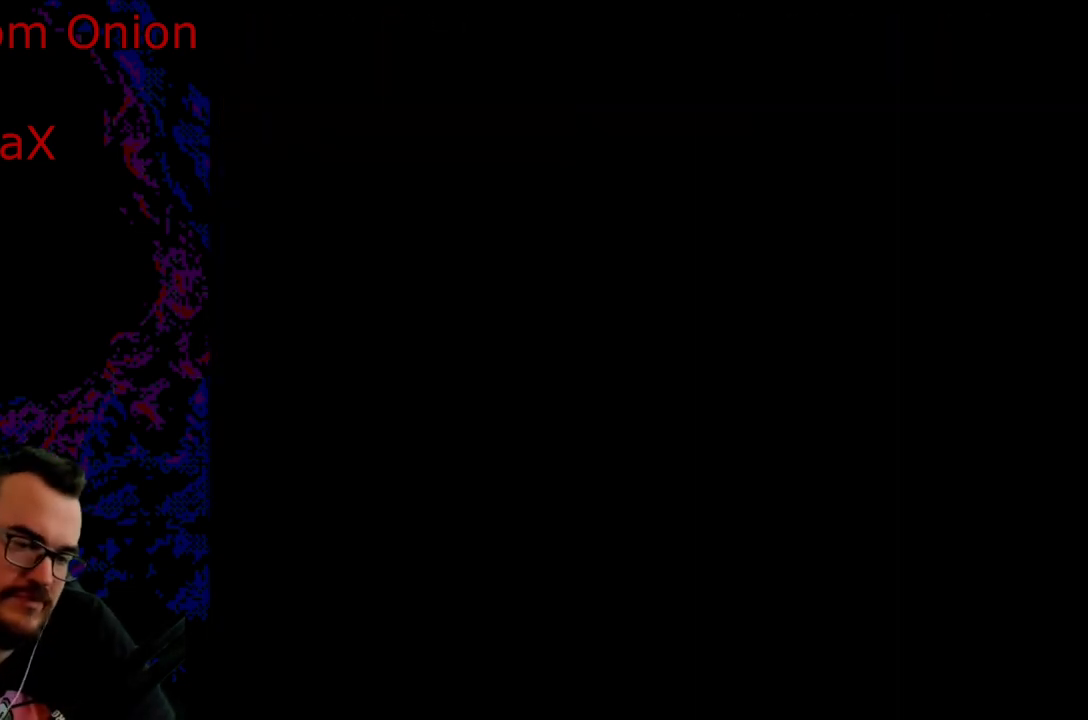
{"buttons": [], "events": []}
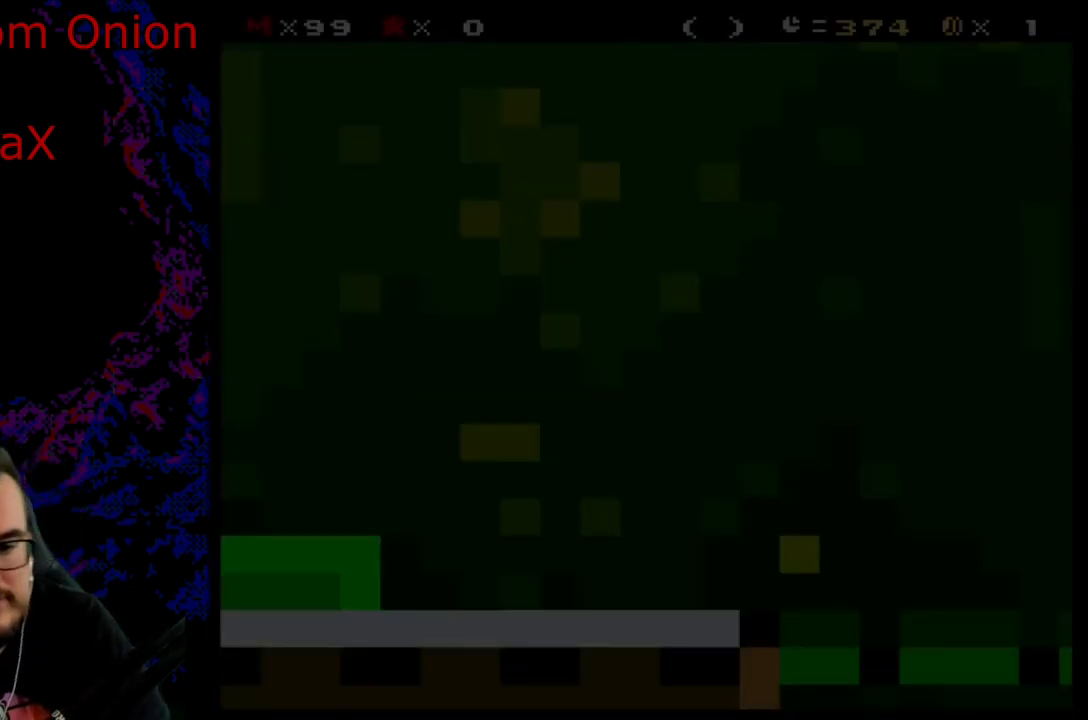
{"buttons": ["Y", "DPAD_RIGHT"], "events": [[233, "Y", "down"], [483, "DPAD_RIGHT", "down"]]}
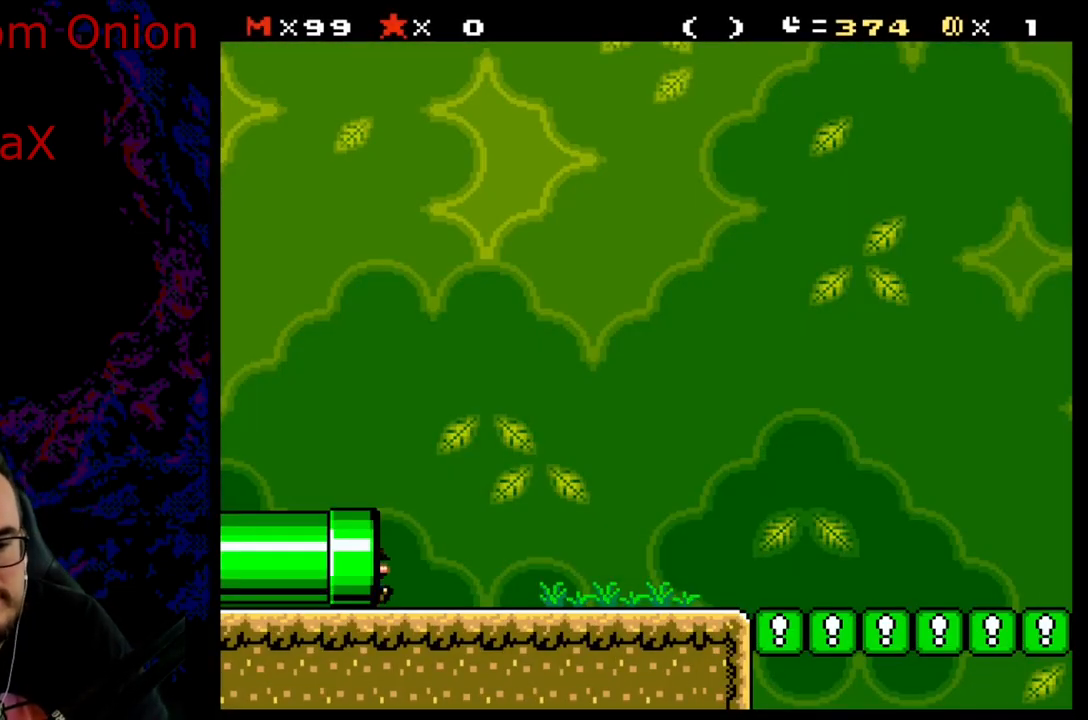
{"buttons": ["Y", "DPAD_RIGHT"], "events": []}
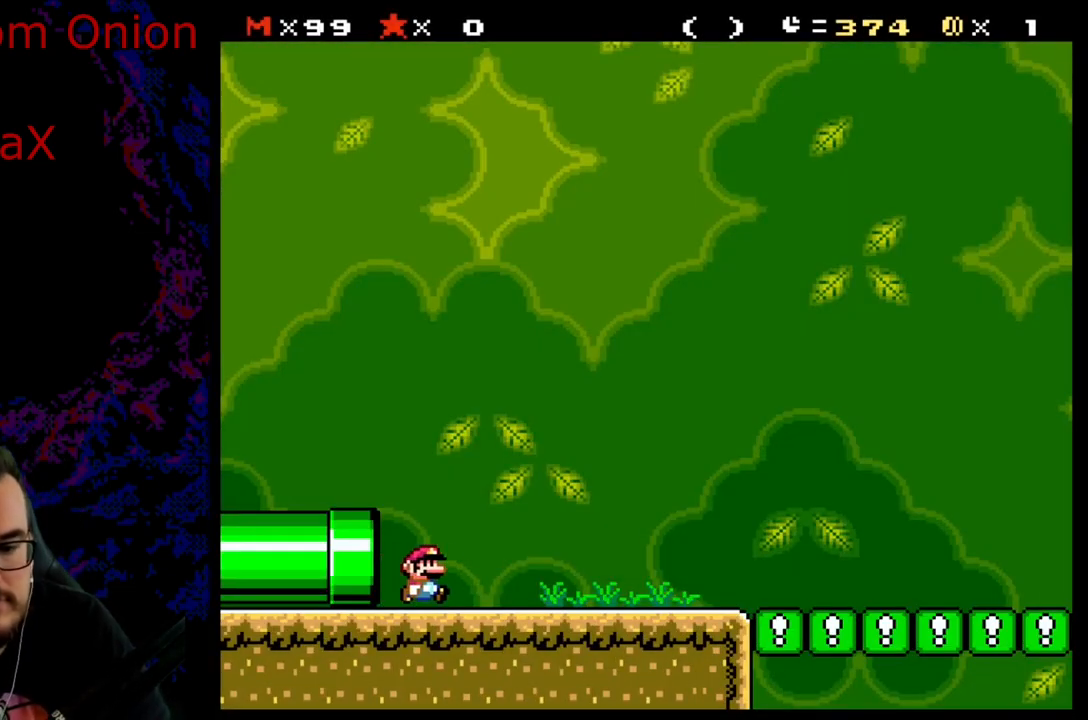
{"buttons": ["Y", "DPAD_RIGHT"], "events": []}
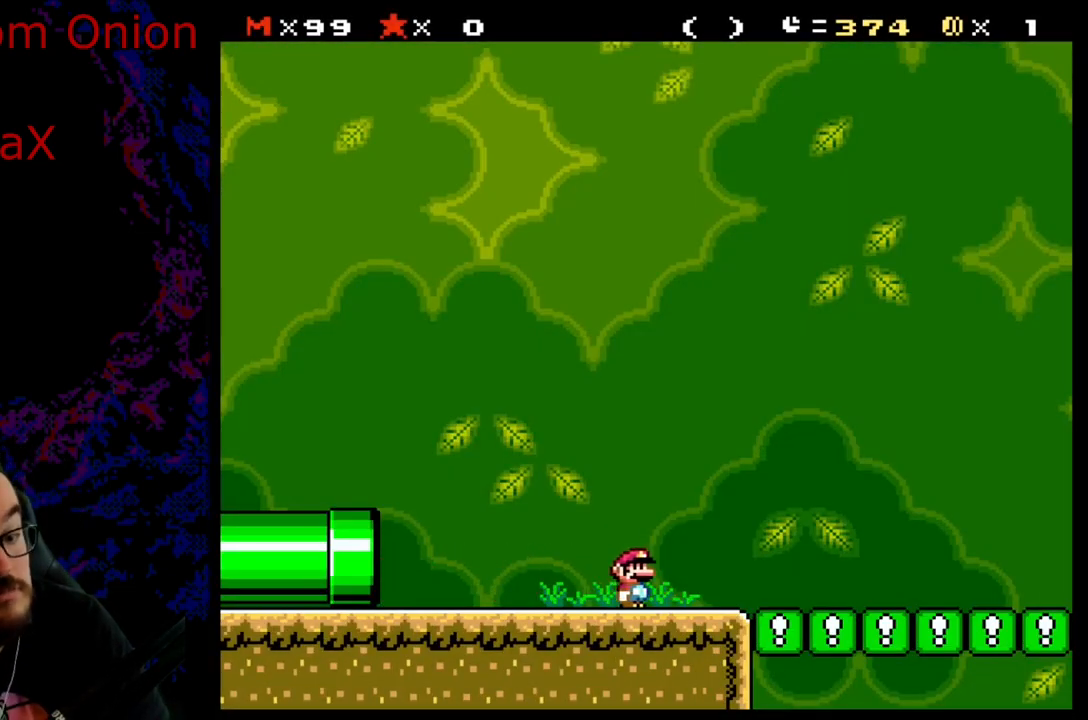
{"buttons": ["X", "DPAD_RIGHT"], "events": [[367, "X", "down"], [367, "Y", "up"]]}
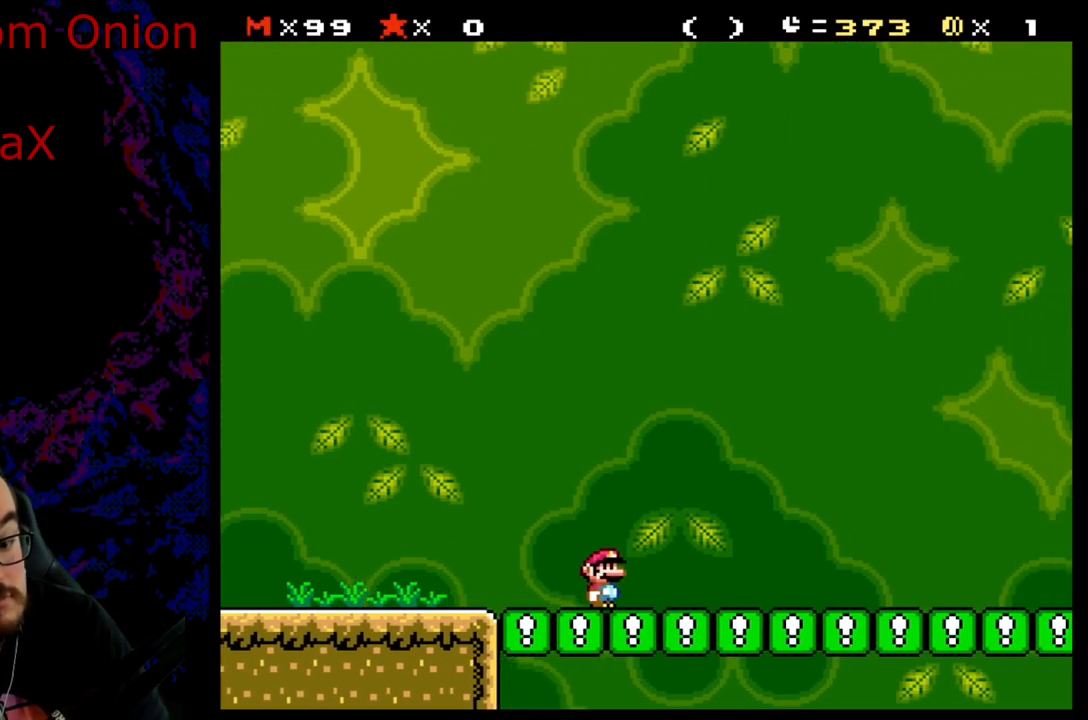
{"buttons": ["X", "DPAD_RIGHT"], "events": []}